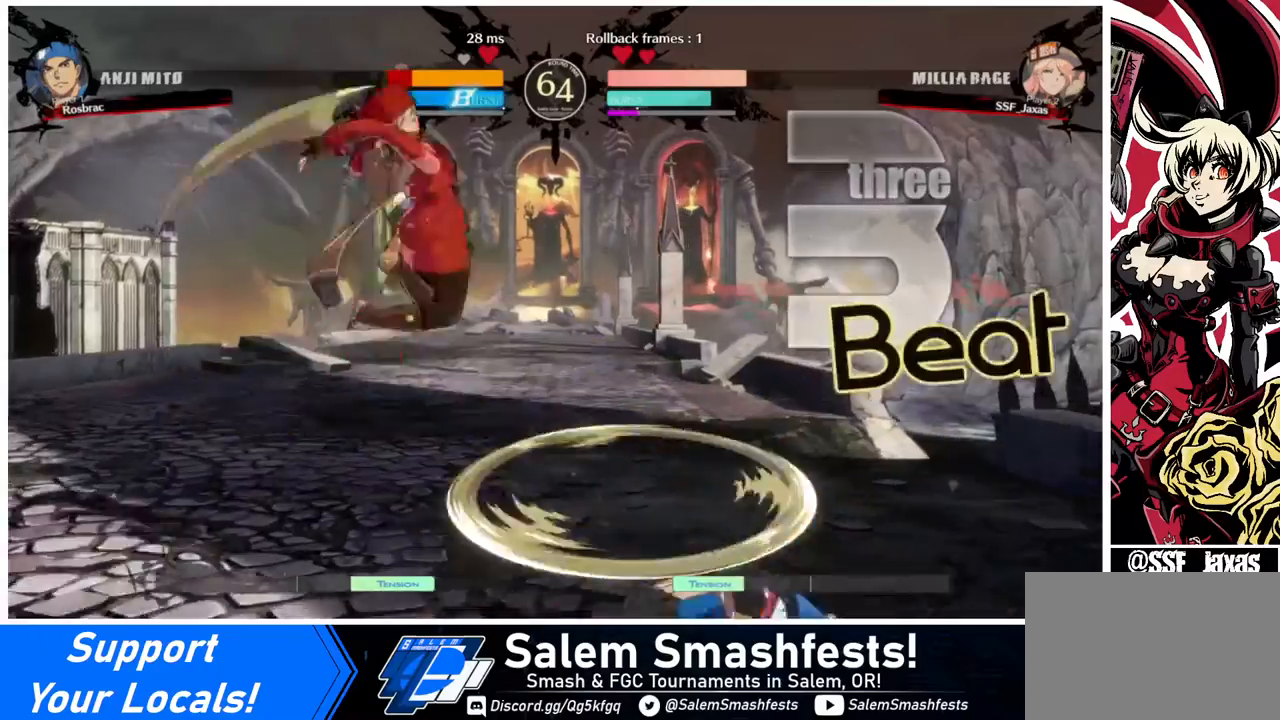
Gameplay with a controller (arcade stick); each line is a JSON object with the inputs held at the frame after it. "events" lists button and stick changes between this image and that frame as [ms after this image, input, new state], when the widget could be followed in between. Not read: L3 R3.
{"buttons": ["SQUARE", "DPAD_DOWN", "DPAD_LEFT"], "events": [[400, "DPAD_DOWN", "down"], [440, "SQUARE", "down"]]}
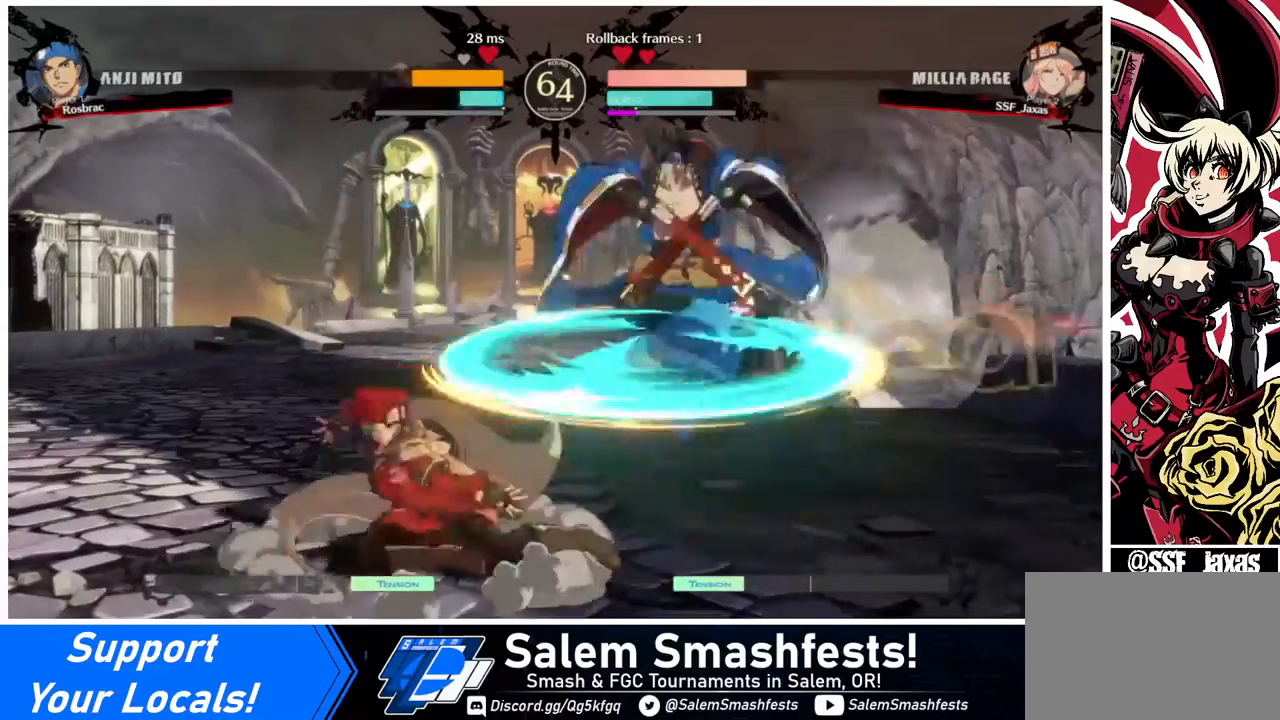
{"buttons": ["DPAD_LEFT"], "events": [[40, "SQUARE", "up"], [240, "DPAD_DOWN", "up"]]}
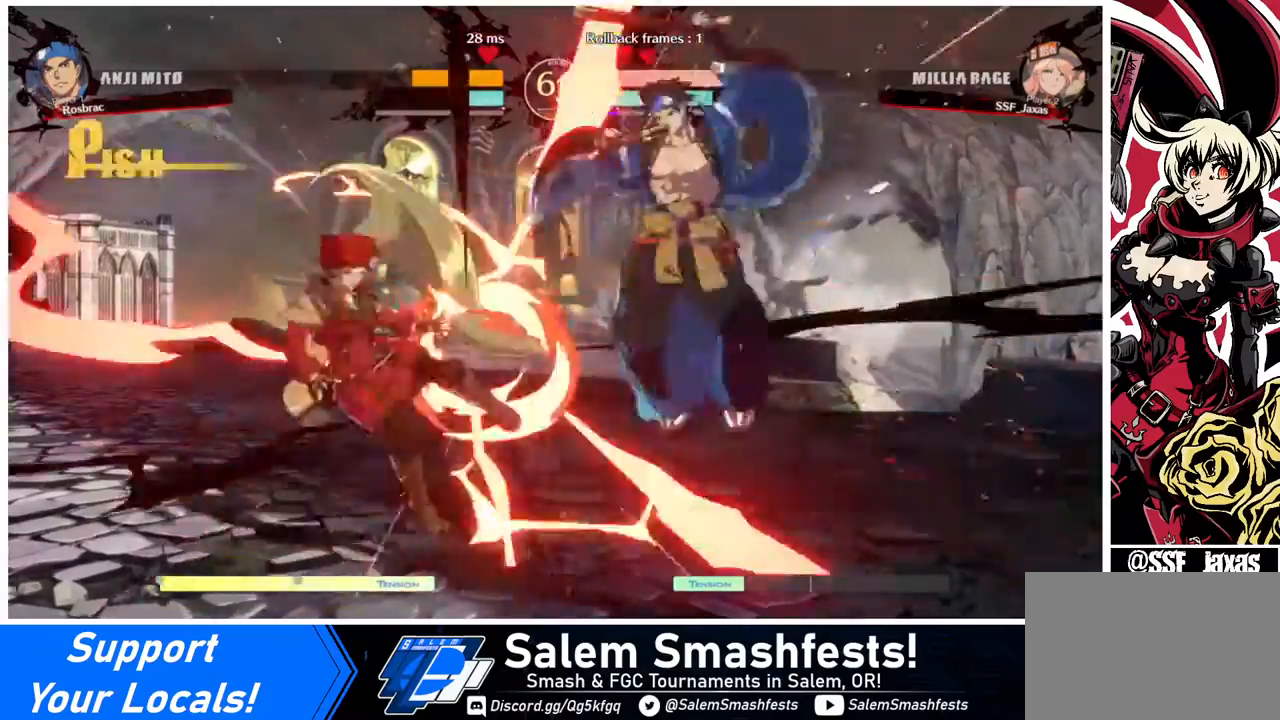
{"buttons": ["SQUARE", "DPAD_LEFT"], "events": [[440, "SQUARE", "down"]]}
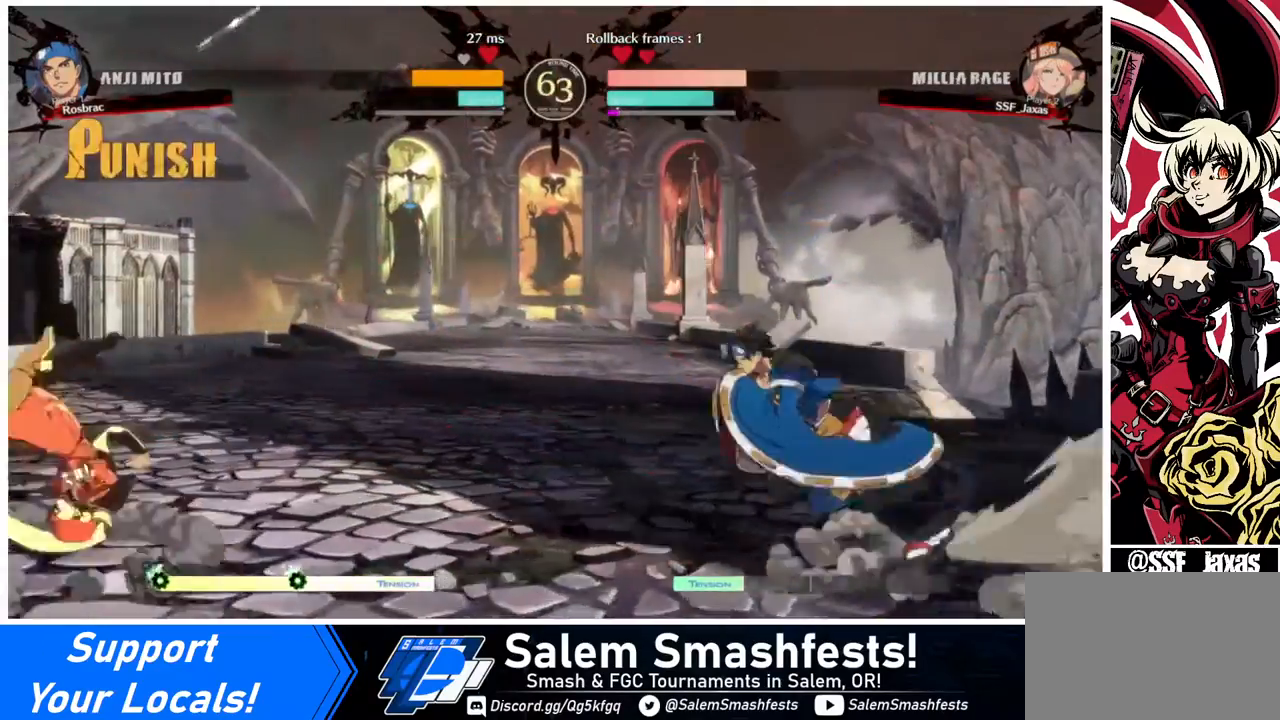
{"buttons": ["DPAD_RIGHT"], "events": [[80, "SQUARE", "up"], [120, "DPAD_LEFT", "up"], [280, "DPAD_RIGHT", "down"], [360, "DPAD_RIGHT", "up"], [440, "DPAD_RIGHT", "down"]]}
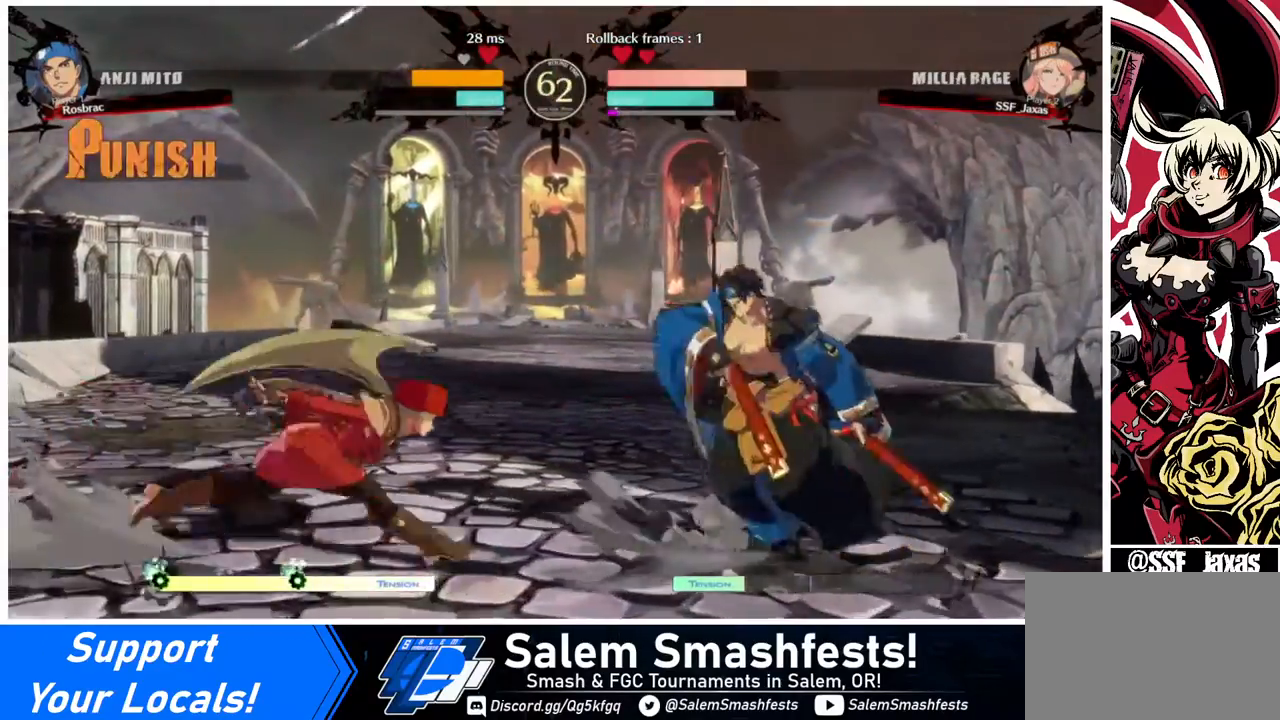
{"buttons": ["DPAD_LEFT"], "events": [[200, "DPAD_UP", "down"], [240, "DPAD_LEFT", "down"], [240, "DPAD_RIGHT", "up"], [280, "DPAD_UP", "up"], [400, "R2", "down"], [440, "R2", "up"]]}
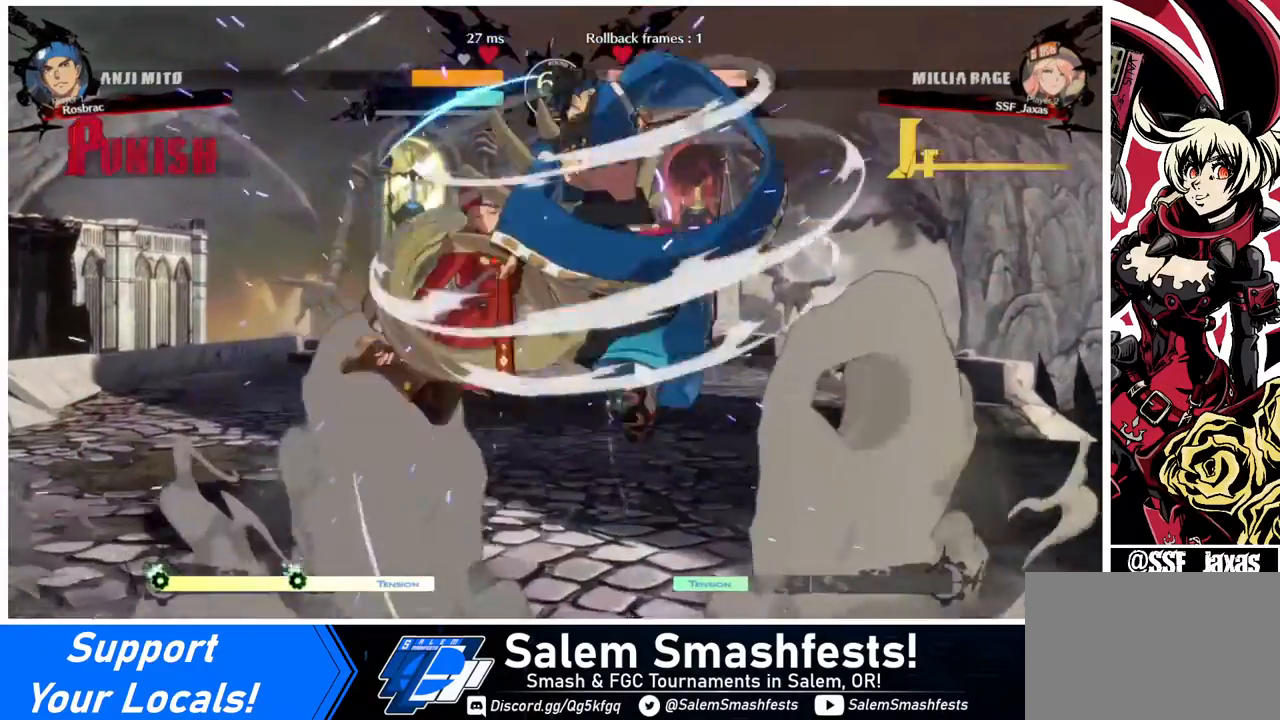
{"buttons": ["DPAD_LEFT"], "events": []}
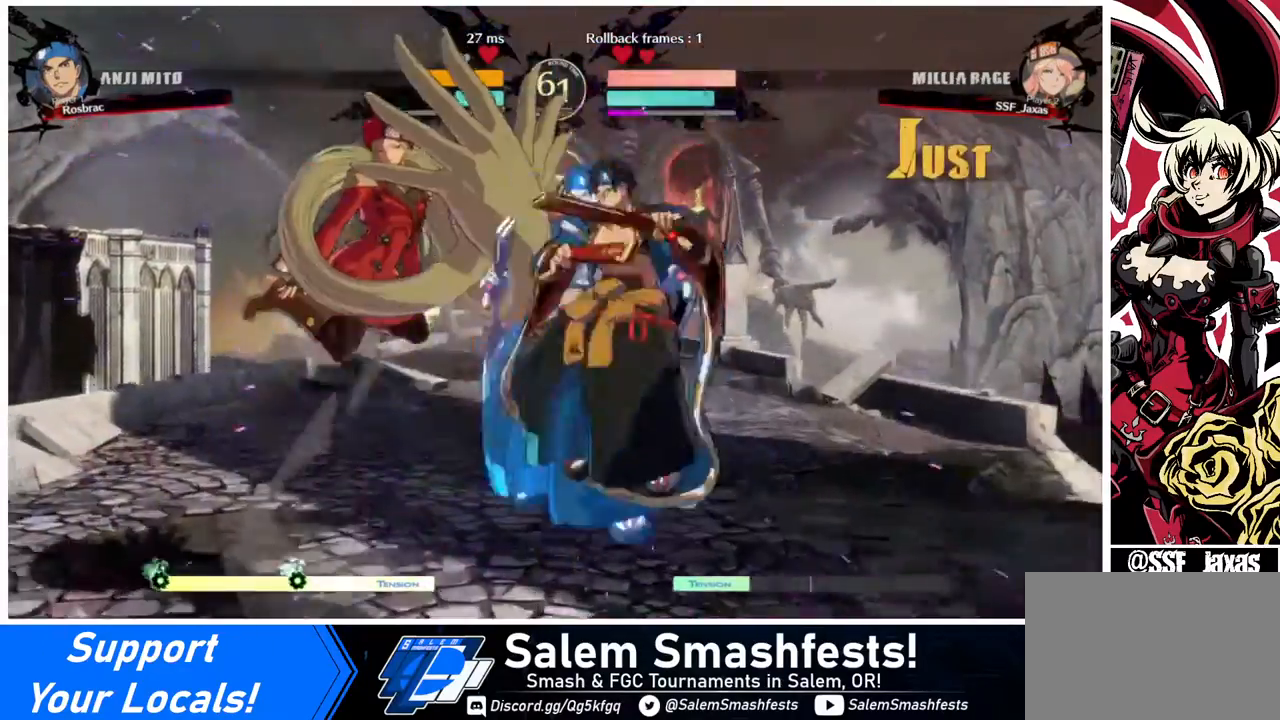
{"buttons": ["DPAD_LEFT"], "events": [[160, "DPAD_LEFT", "up"], [240, "DPAD_LEFT", "down"], [320, "DPAD_LEFT", "up"], [400, "DPAD_LEFT", "down"]]}
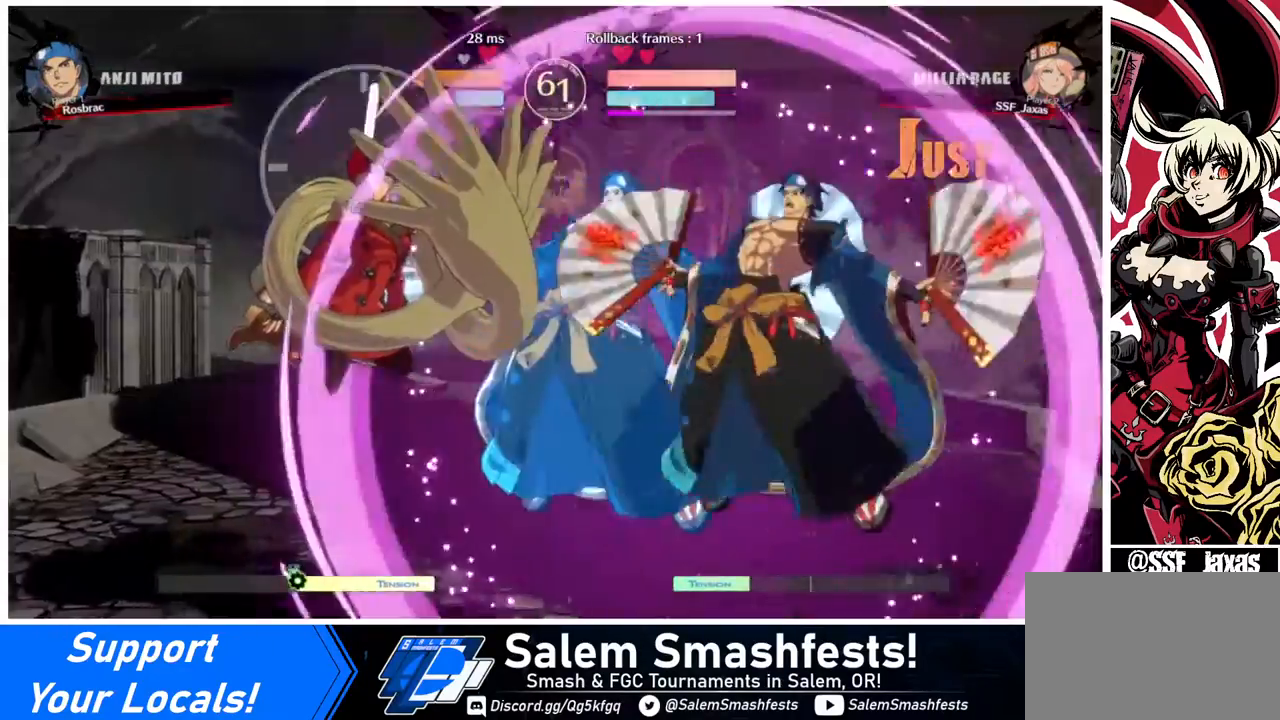
{"buttons": ["DPAD_LEFT"], "events": [[200, "L1", "down"], [320, "L1", "up"], [360, "L1", "down"], [480, "L1", "up"]]}
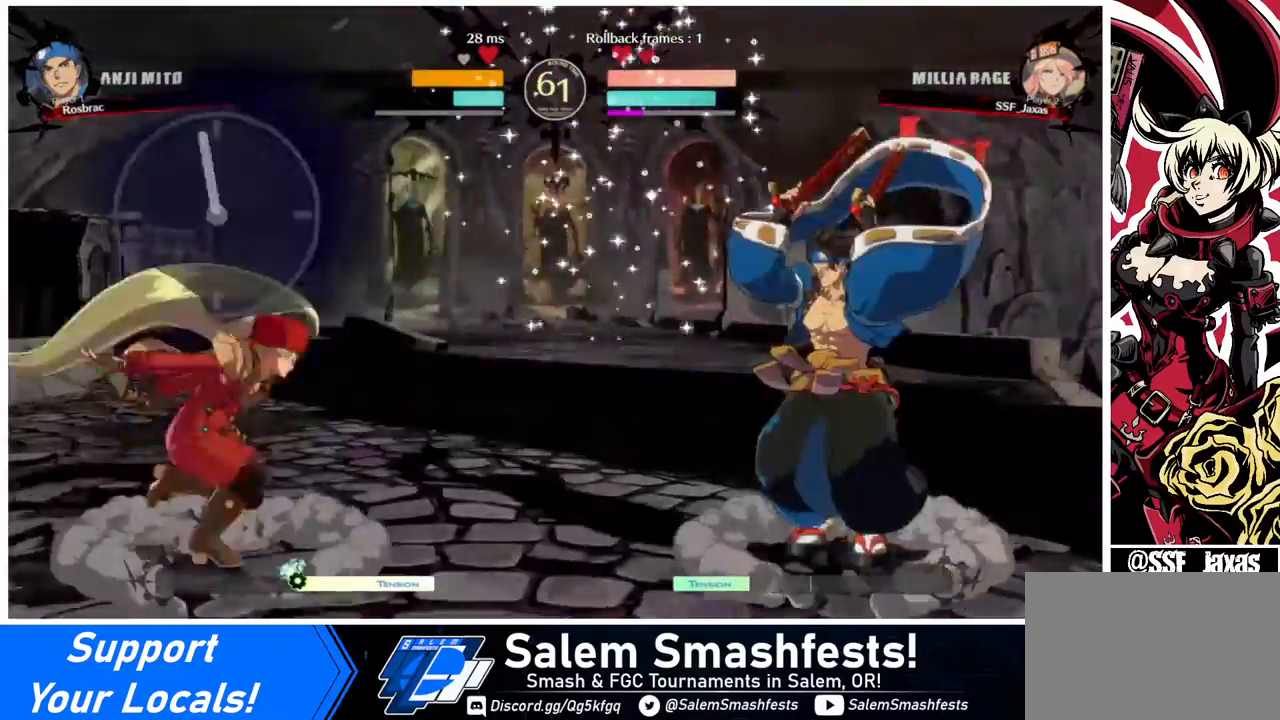
{"buttons": ["DPAD_LEFT"], "events": [[240, "DPAD_LEFT", "up"], [280, "DPAD_LEFT", "down"], [360, "DPAD_LEFT", "up"], [400, "DPAD_LEFT", "down"]]}
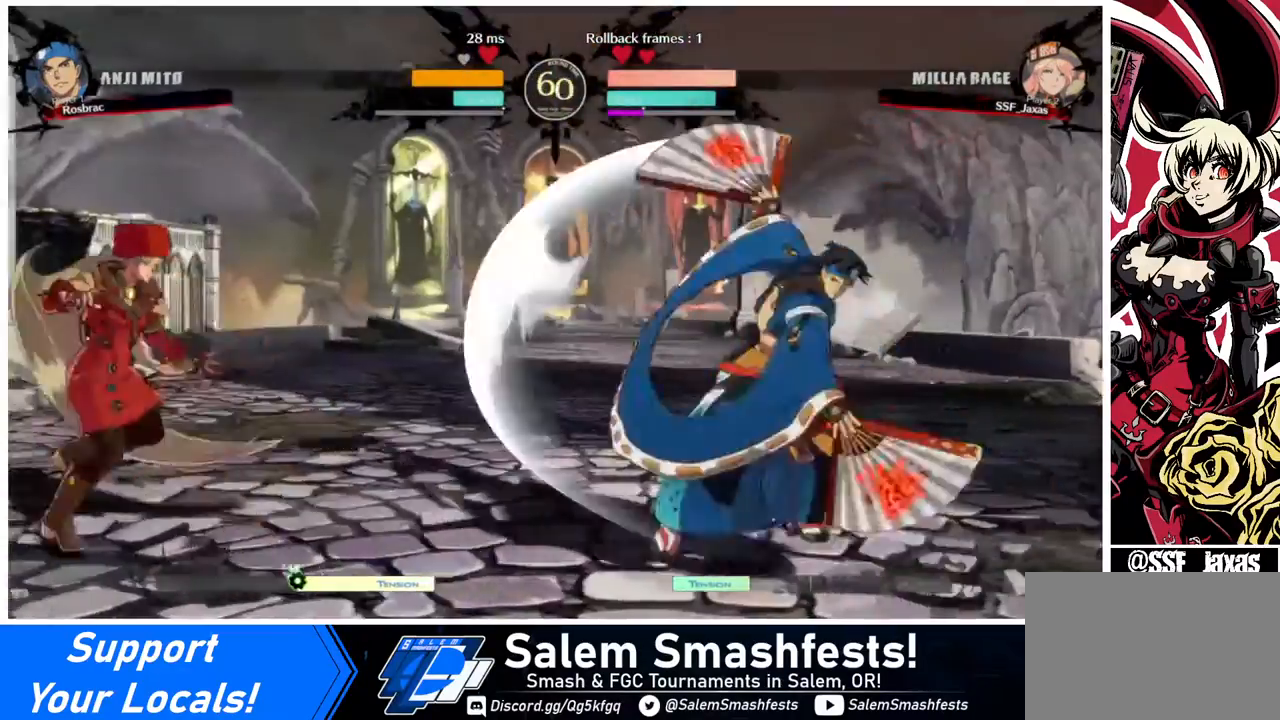
{"buttons": ["DPAD_DOWN", "DPAD_RIGHT"], "events": [[120, "DPAD_LEFT", "up"], [240, "DPAD_RIGHT", "down"], [280, "DPAD_RIGHT", "up"], [360, "DPAD_RIGHT", "down"], [480, "DPAD_DOWN", "down"]]}
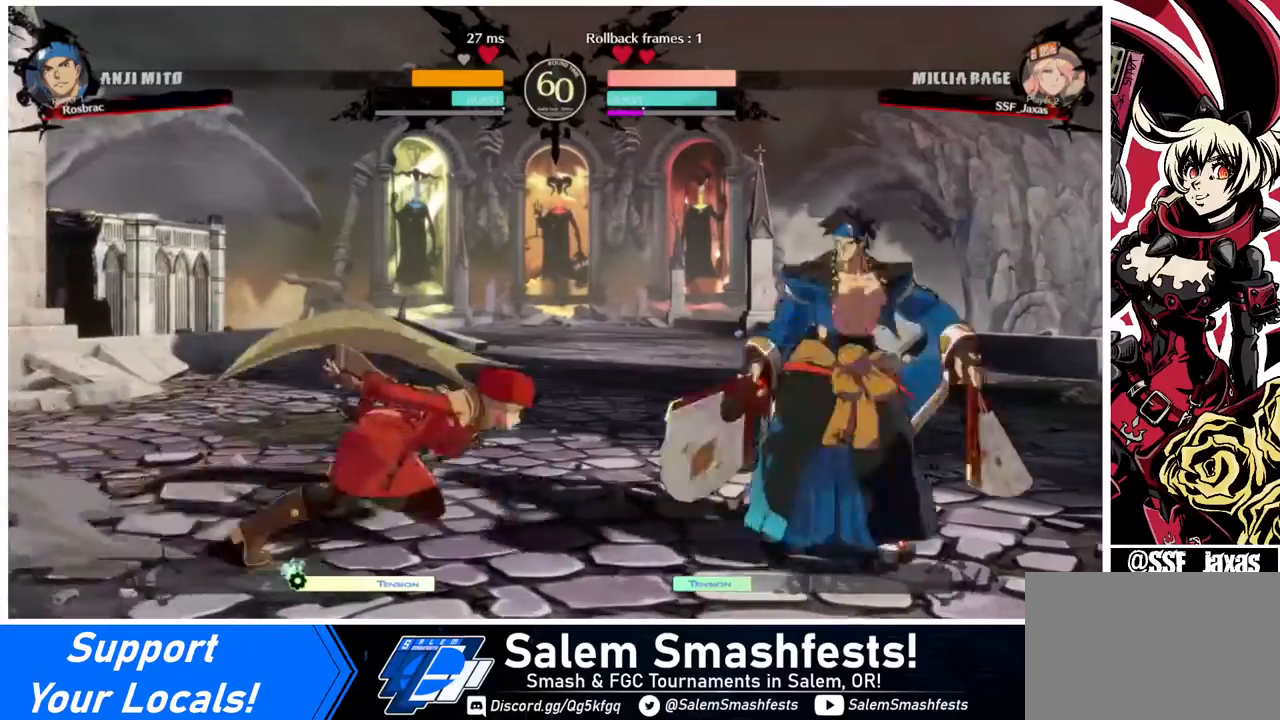
{"buttons": ["R1"], "events": [[120, "DPAD_RIGHT", "up"], [120, "TRIANGLE", "down"], [200, "DPAD_DOWN", "up"], [200, "TRIANGLE", "up"], [400, "R1", "down"]]}
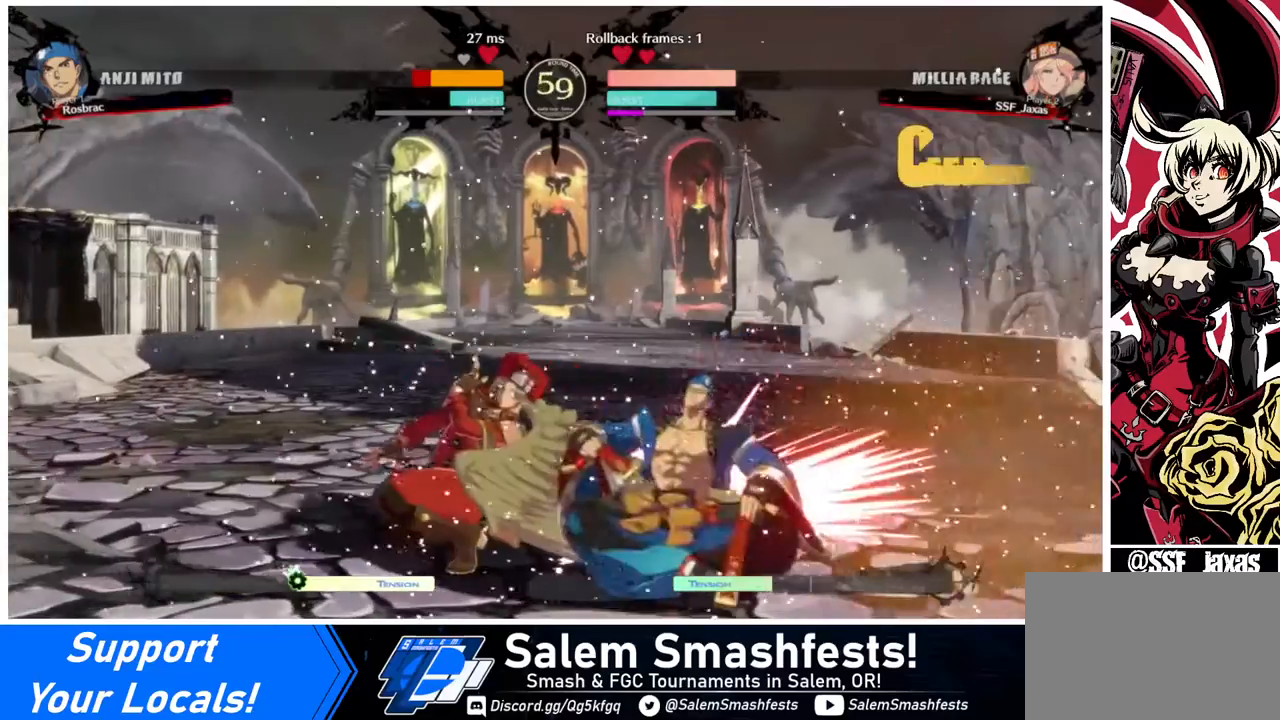
{"buttons": ["DPAD_DOWN", "DPAD_RIGHT"], "events": [[80, "R1", "up"], [280, "DPAD_DOWN", "down"], [480, "DPAD_RIGHT", "down"]]}
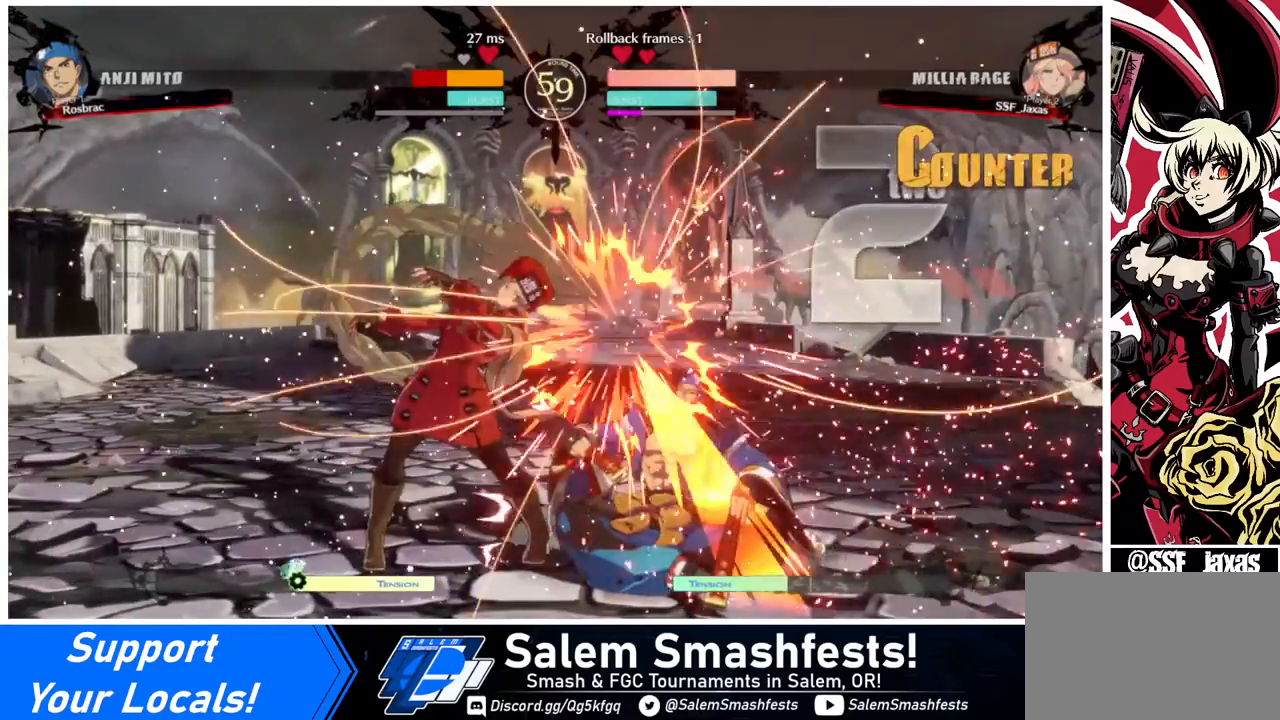
{"buttons": [], "events": [[40, "DPAD_RIGHT", "up"], [120, "DPAD_RIGHT", "down"], [200, "DPAD_DOWN", "up"], [200, "DPAD_RIGHT", "up"]]}
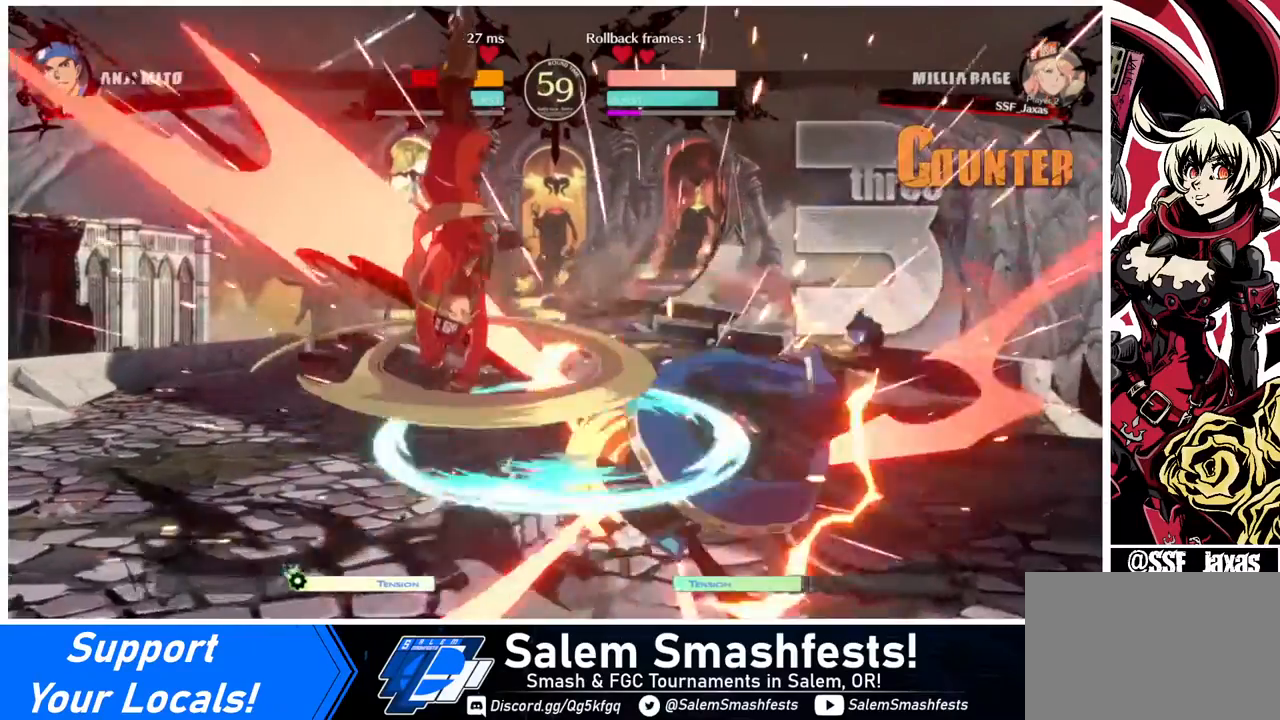
{"buttons": ["DPAD_RIGHT"], "events": [[320, "DPAD_RIGHT", "down"], [440, "DPAD_RIGHT", "up"], [480, "DPAD_RIGHT", "down"]]}
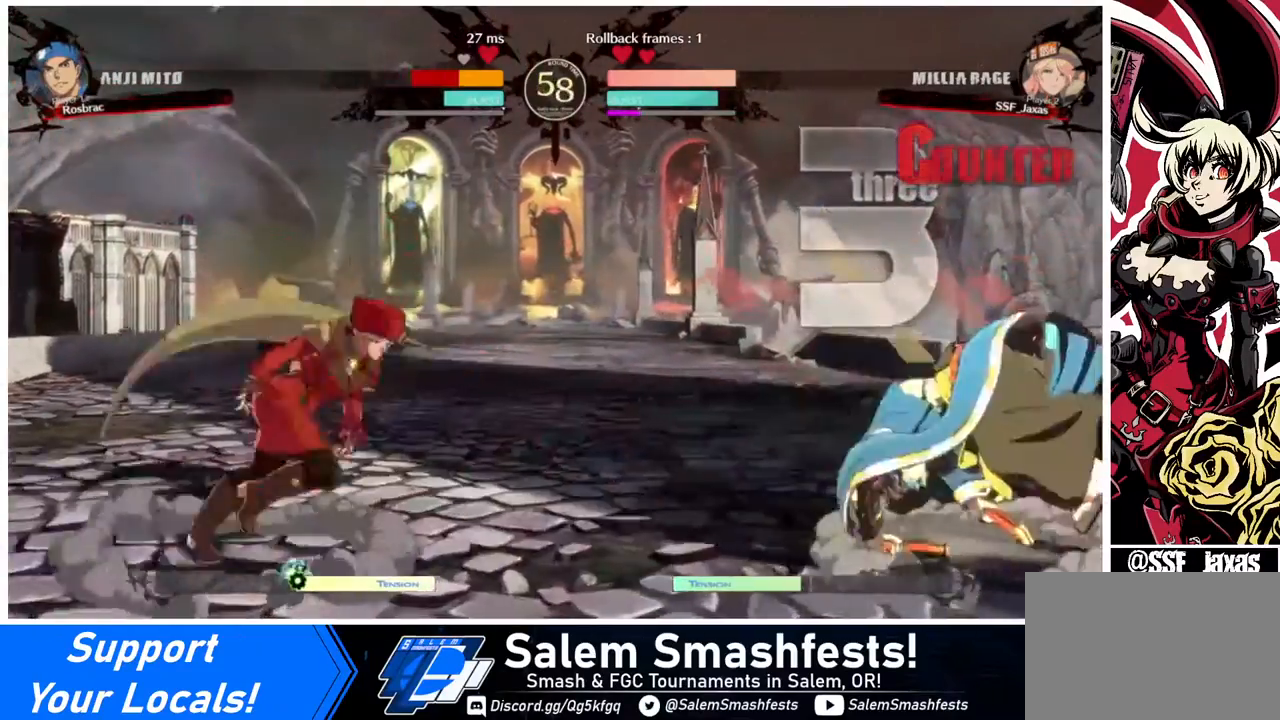
{"buttons": [], "events": [[200, "DPAD_UP", "down"], [280, "L1", "down"], [320, "DPAD_RIGHT", "up"], [320, "DPAD_UP", "up"], [400, "L1", "up"]]}
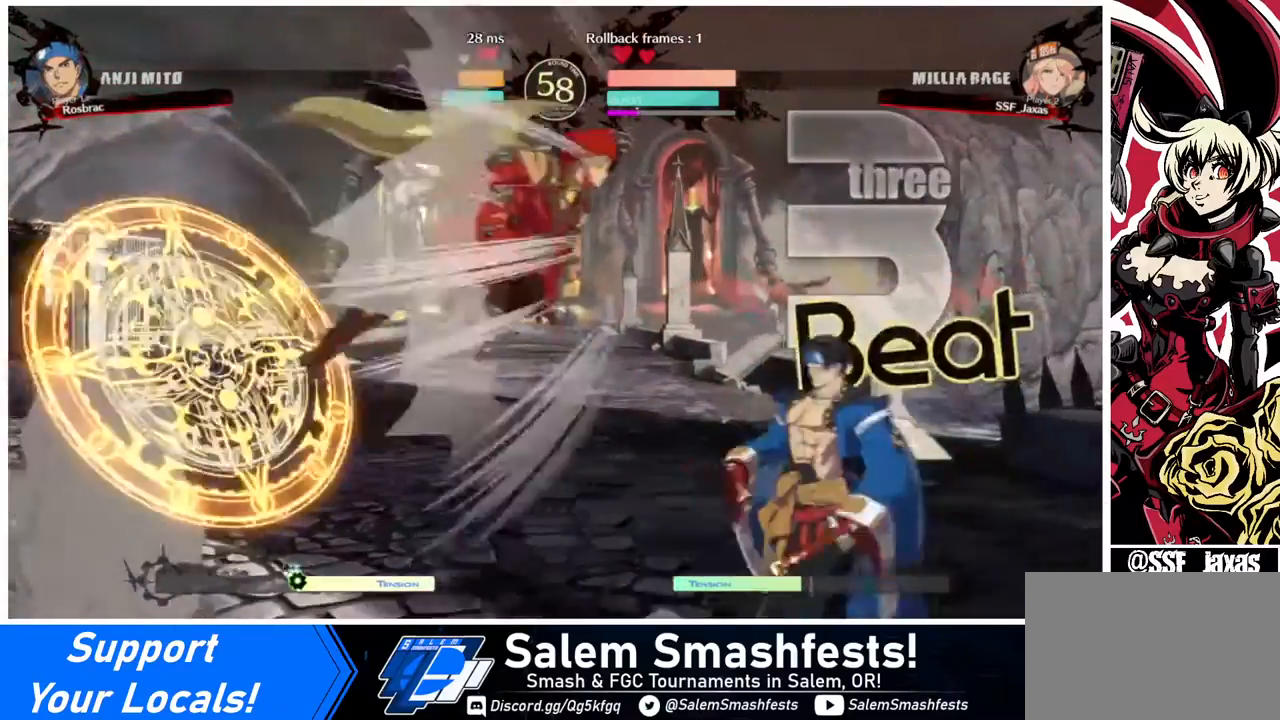
{"buttons": ["DPAD_LEFT"], "events": [[80, "DPAD_LEFT", "down"], [160, "L1", "down"], [280, "L1", "up"]]}
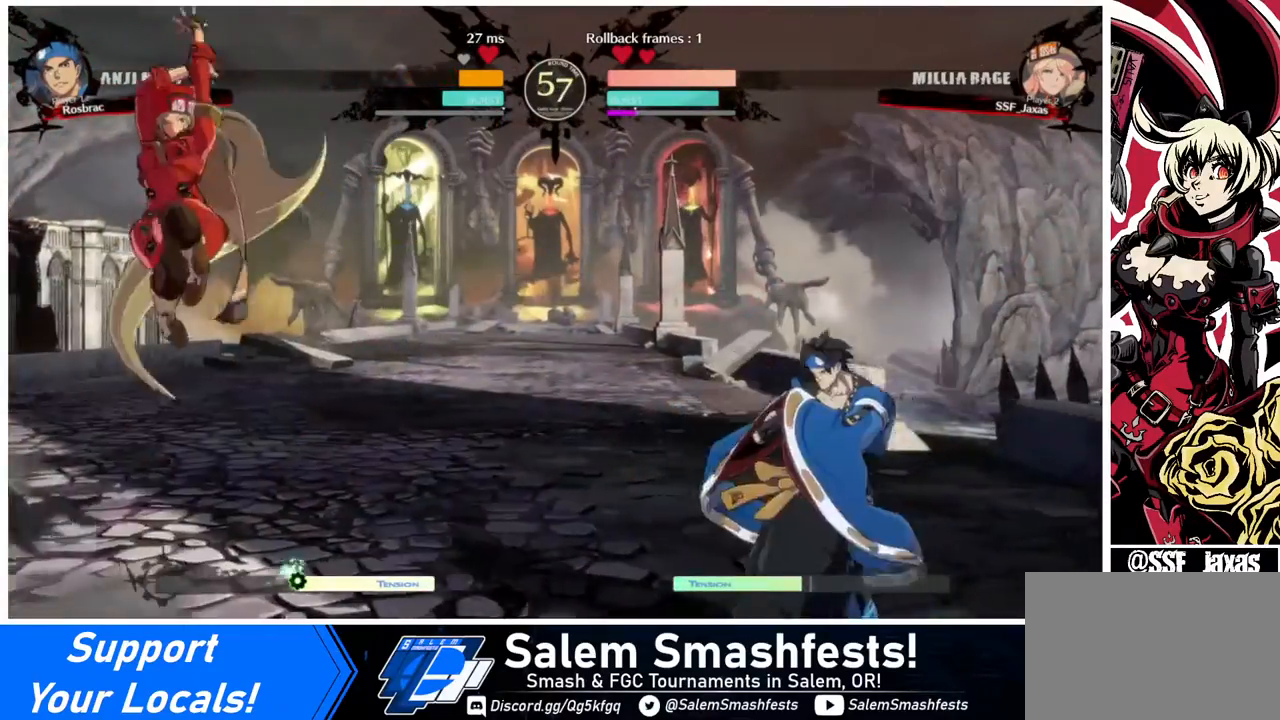
{"buttons": ["DPAD_RIGHT"], "events": [[120, "DPAD_LEFT", "up"], [200, "DPAD_RIGHT", "down"], [280, "DPAD_RIGHT", "up"], [360, "DPAD_RIGHT", "down"]]}
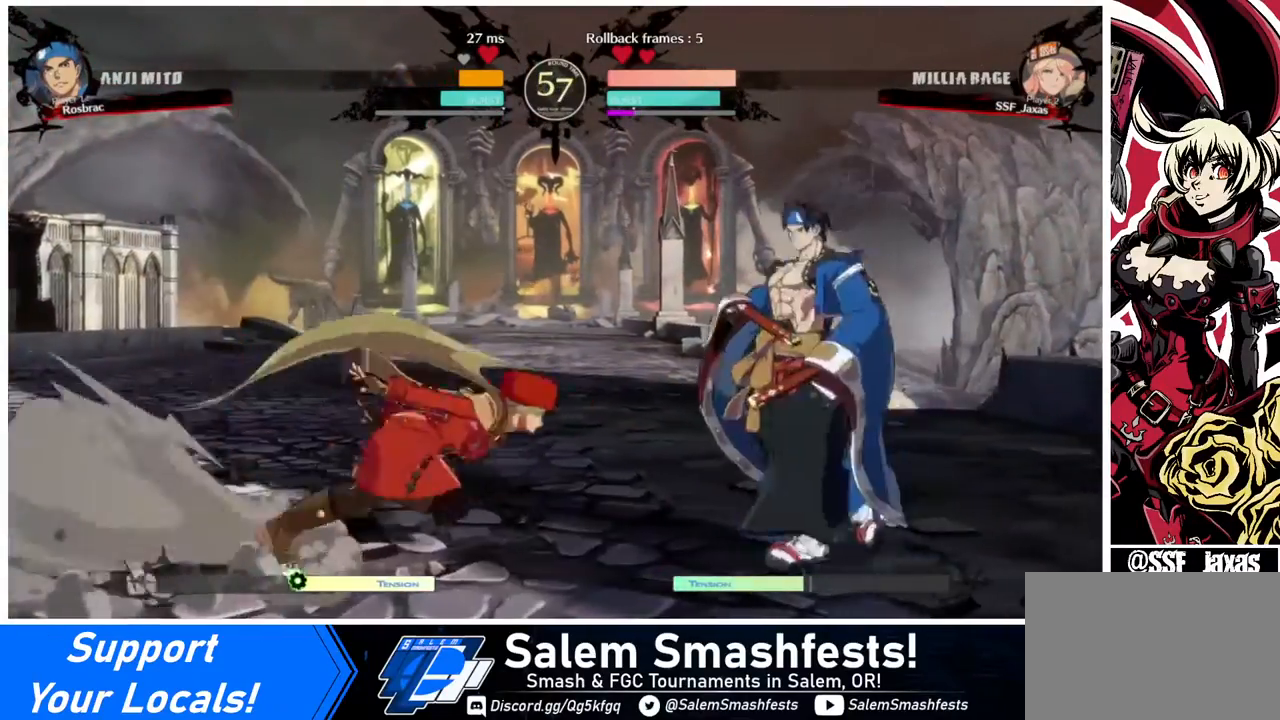
{"buttons": [], "events": [[80, "DPAD_DOWN", "down"], [80, "SQUARE", "down"], [120, "DPAD_RIGHT", "up"], [200, "SQUARE", "up"], [280, "R2", "down"], [400, "DPAD_DOWN", "up"], [400, "R2", "up"]]}
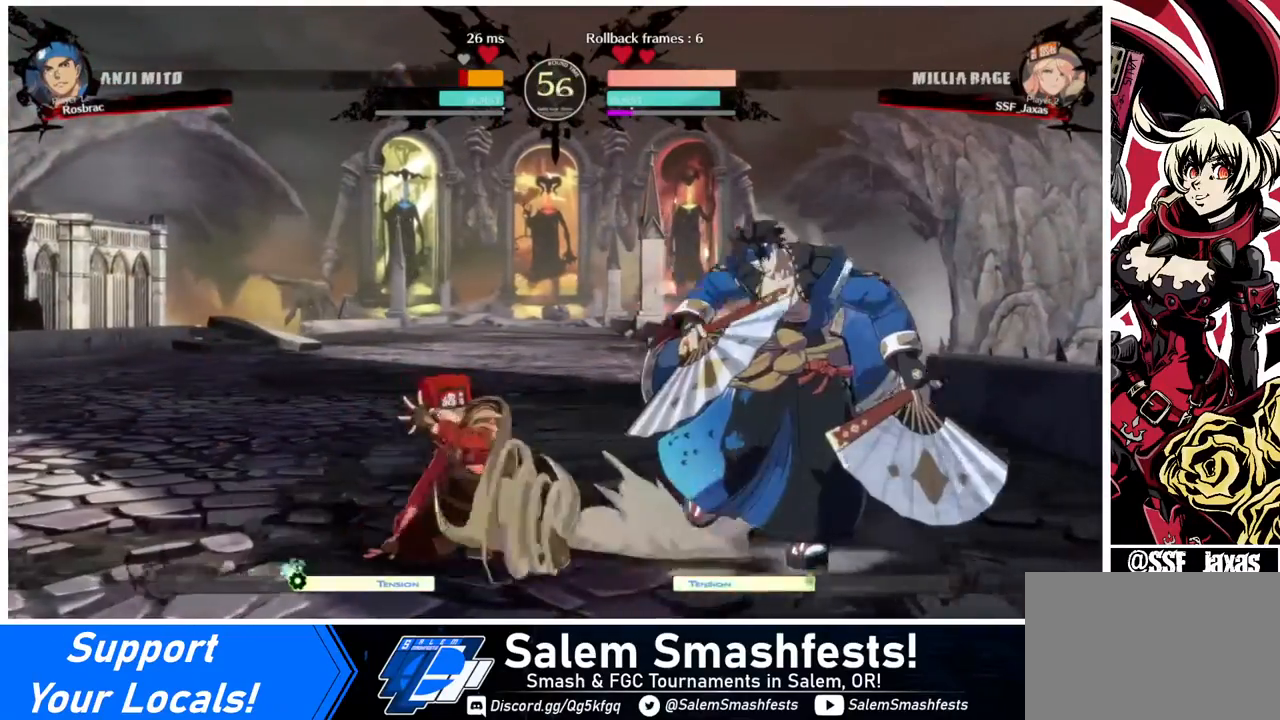
{"buttons": ["L1", "DPAD_RIGHT"], "events": [[160, "DPAD_DOWN", "down"], [200, "DPAD_RIGHT", "down"], [240, "DPAD_DOWN", "up"], [280, "TRIANGLE", "down"], [320, "DPAD_RIGHT", "up"], [400, "TRIANGLE", "up"], [440, "DPAD_RIGHT", "down"], [520, "L1", "down"]]}
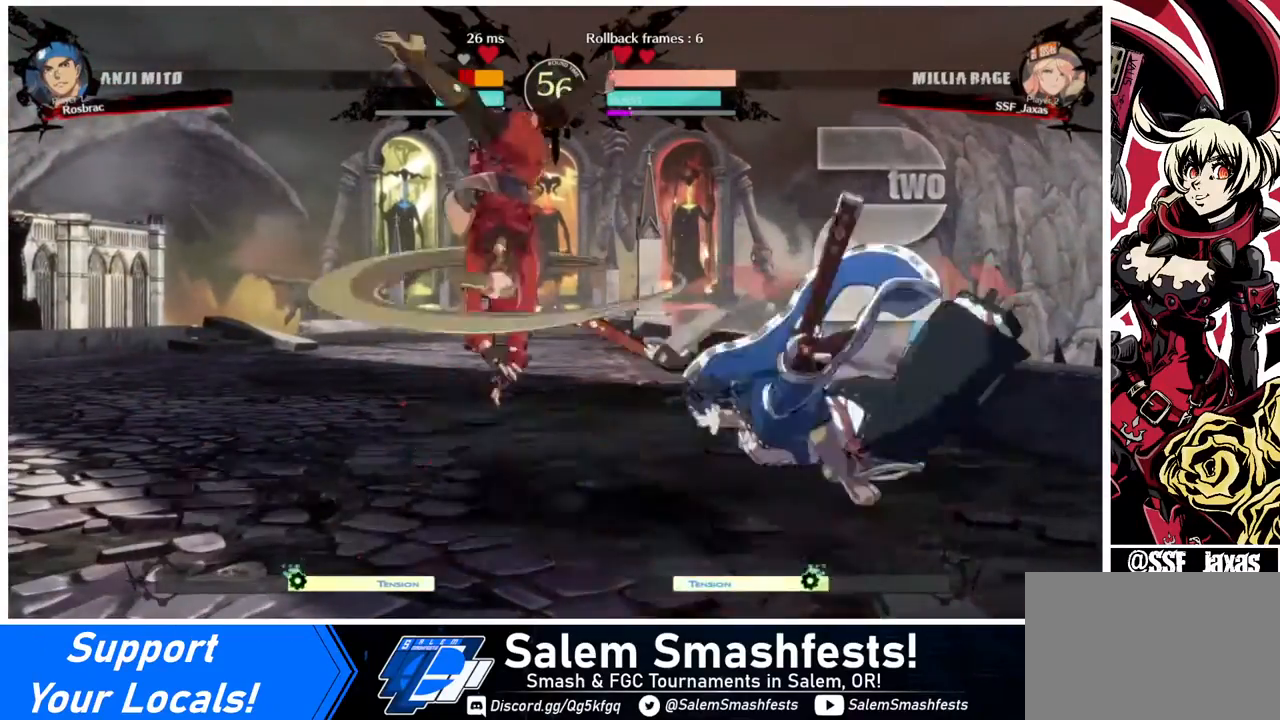
{"buttons": ["DPAD_RIGHT"], "events": [[40, "CIRCLE", "down"], [480, "CIRCLE", "up"], [480, "L1", "up"]]}
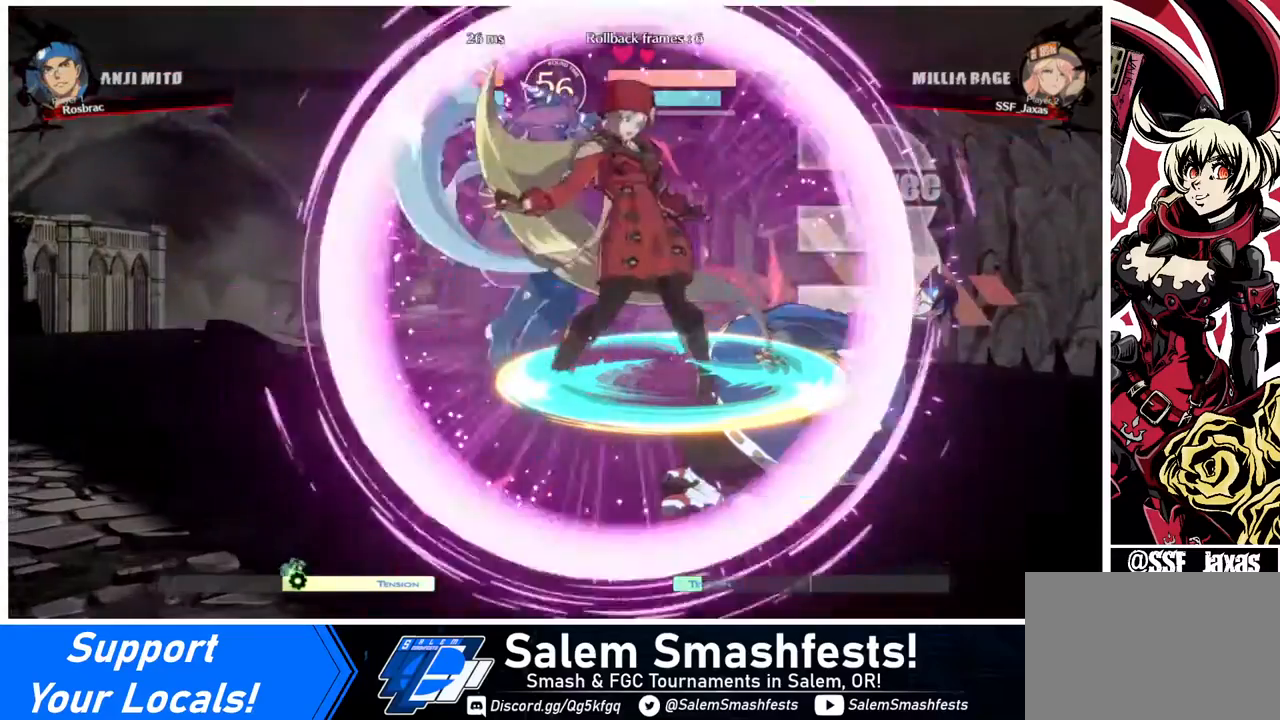
{"buttons": [], "events": [[120, "DPAD_RIGHT", "up"], [160, "DPAD_LEFT", "down"], [240, "DPAD_LEFT", "up"], [280, "DPAD_RIGHT", "down"], [480, "DPAD_RIGHT", "up"]]}
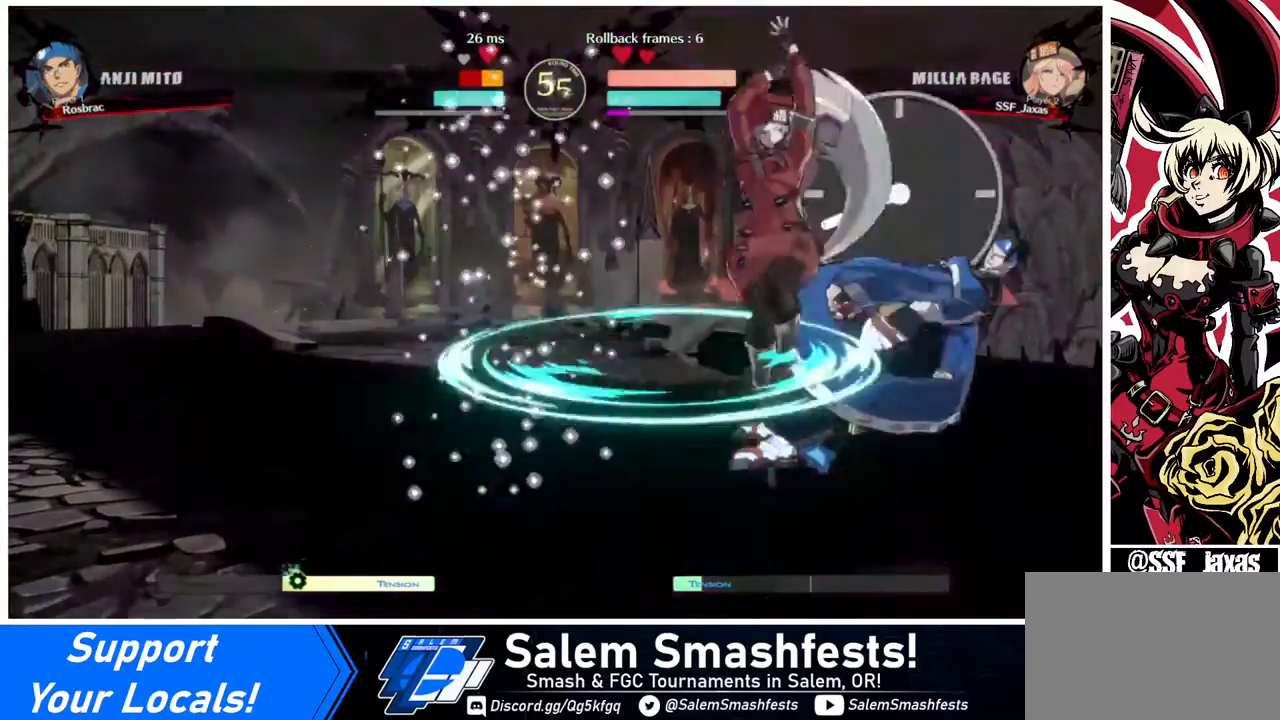
{"buttons": [], "events": [[240, "TRIANGLE", "down"], [400, "TRIANGLE", "up"]]}
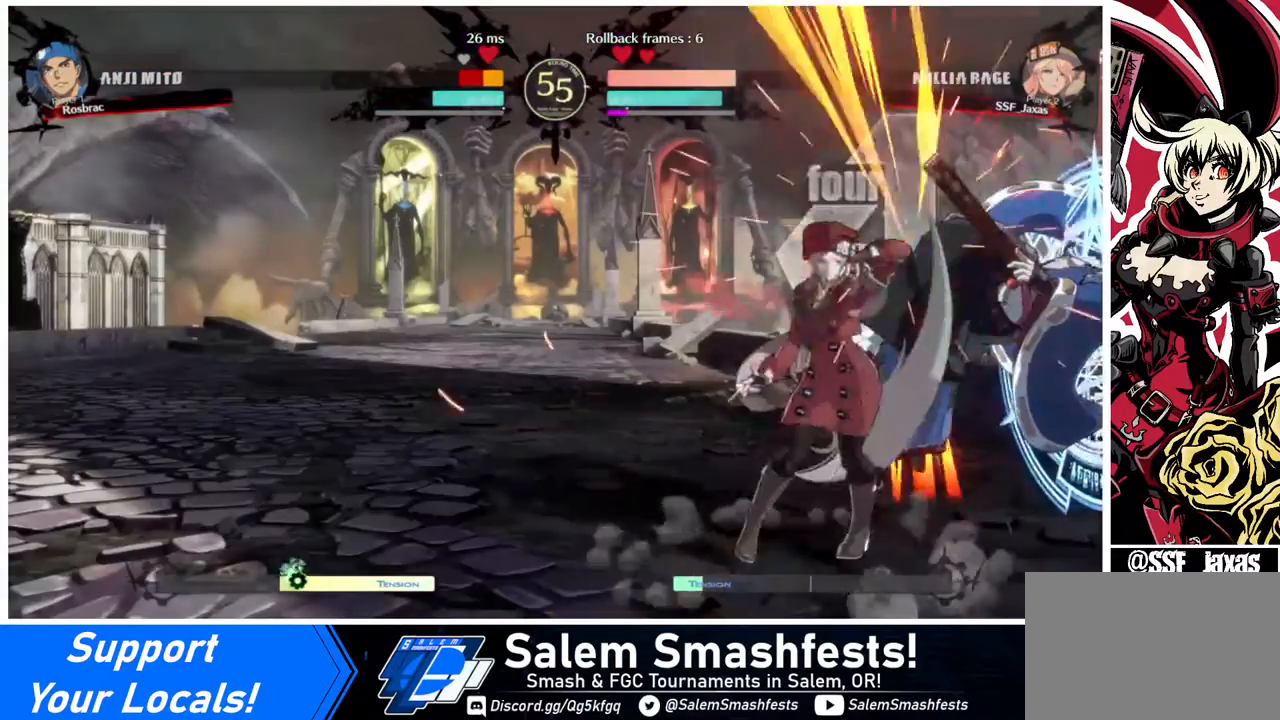
{"buttons": [], "events": [[80, "DPAD_RIGHT", "down"], [200, "R1", "down"], [400, "R1", "up"], [440, "DPAD_RIGHT", "up"]]}
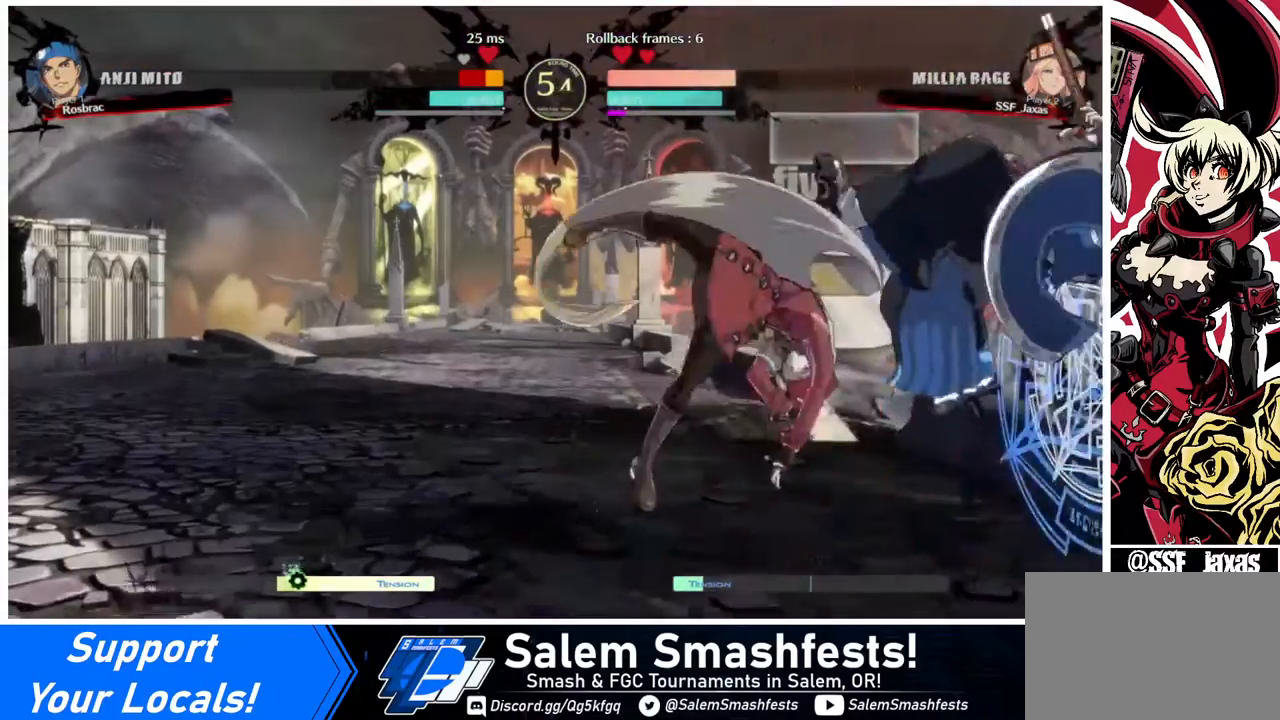
{"buttons": ["DPAD_LEFT"], "events": [[440, "DPAD_DOWN", "down"], [480, "DPAD_DOWN", "up"], [480, "DPAD_LEFT", "down"]]}
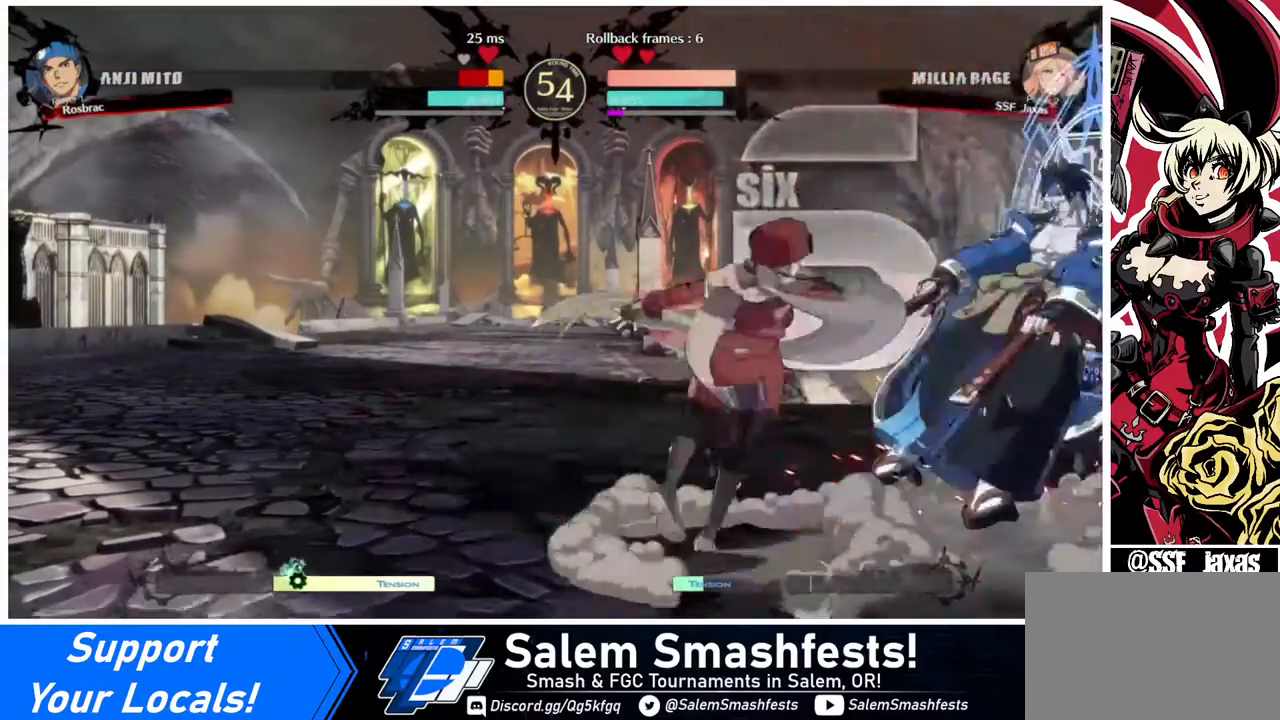
{"buttons": [], "events": [[120, "CROSS", "down"], [240, "DPAD_LEFT", "up"], [360, "CROSS", "up"]]}
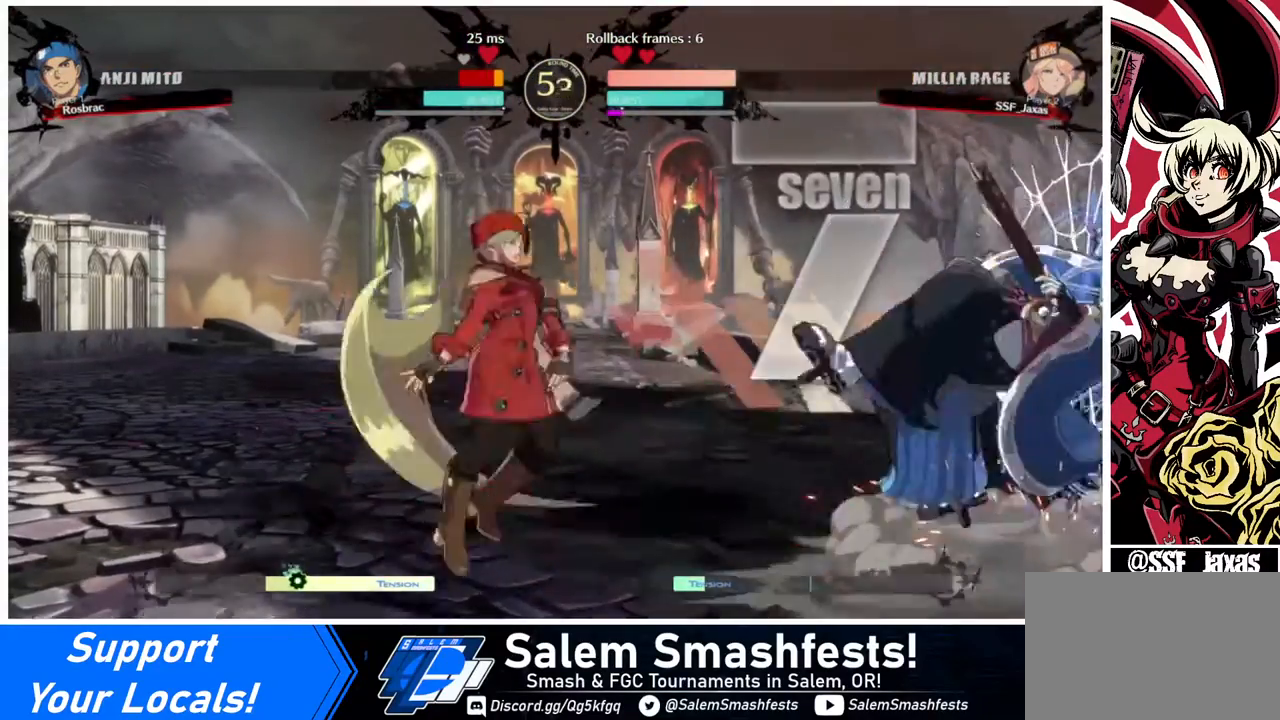
{"buttons": [], "events": []}
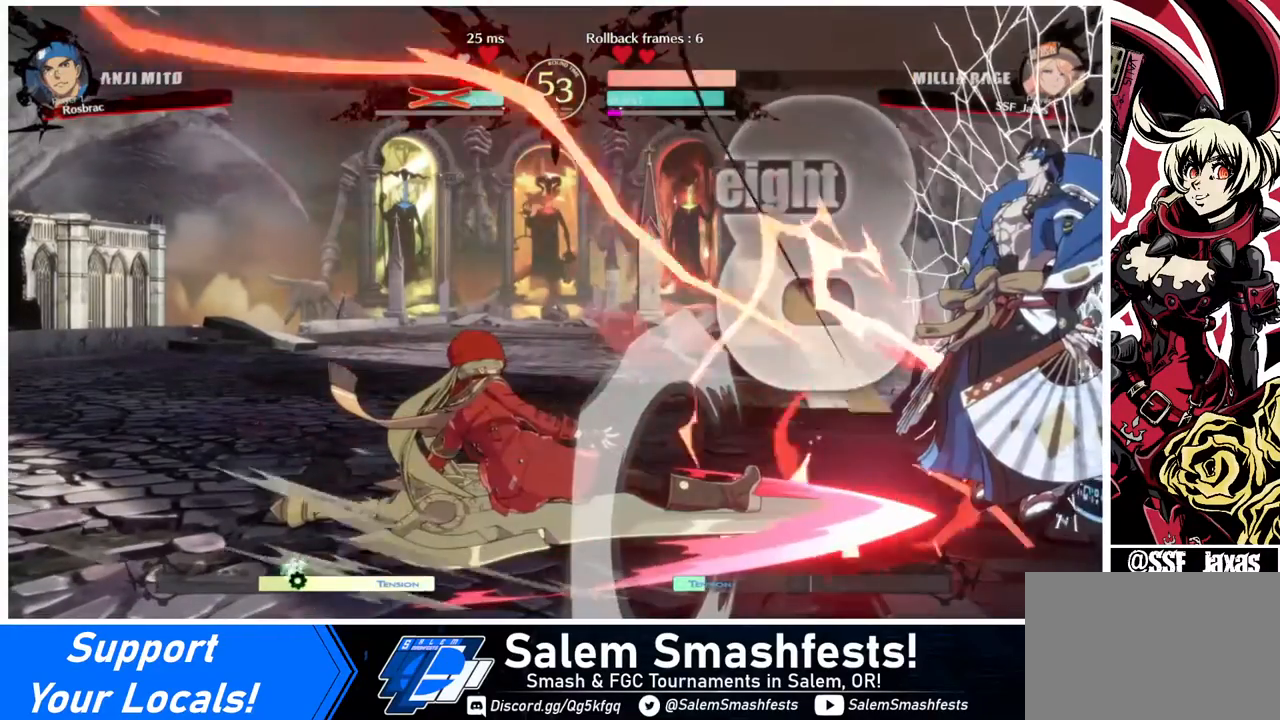
{"buttons": ["DPAD_RIGHT"], "events": [[520, "DPAD_RIGHT", "down"]]}
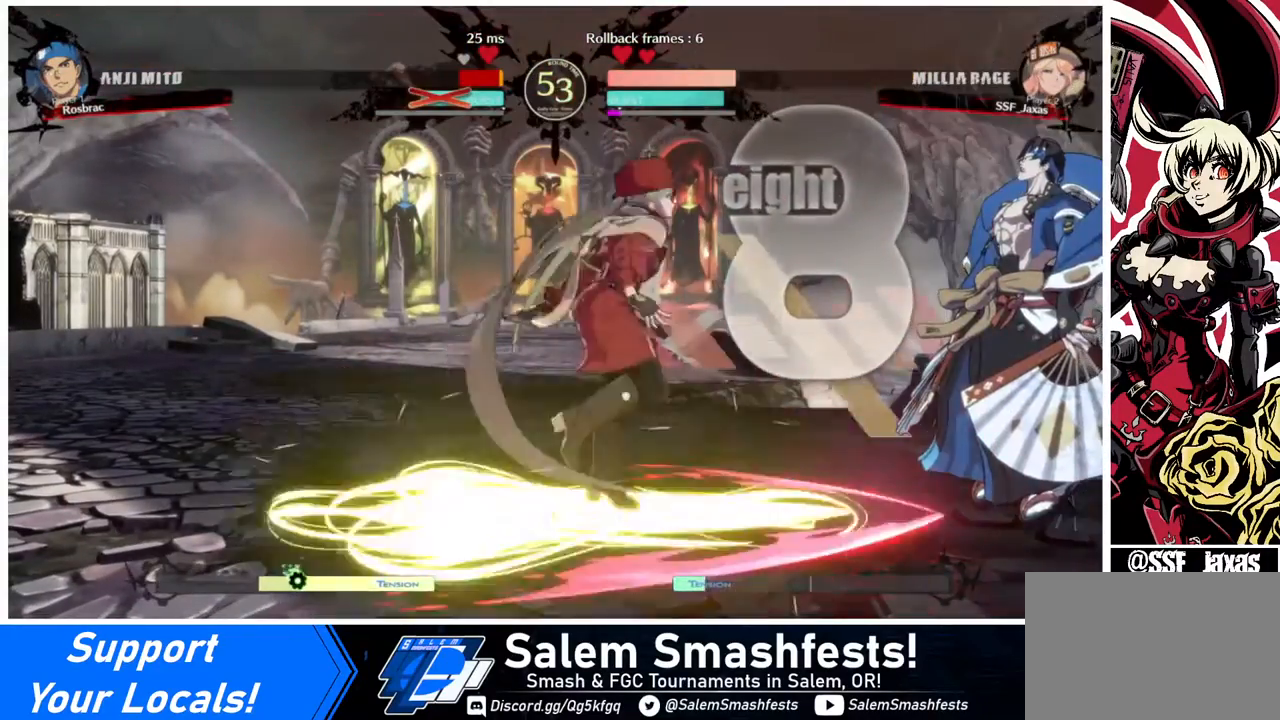
{"buttons": ["DPAD_RIGHT"], "events": [[400, "R1", "down"], [480, "R1", "up"]]}
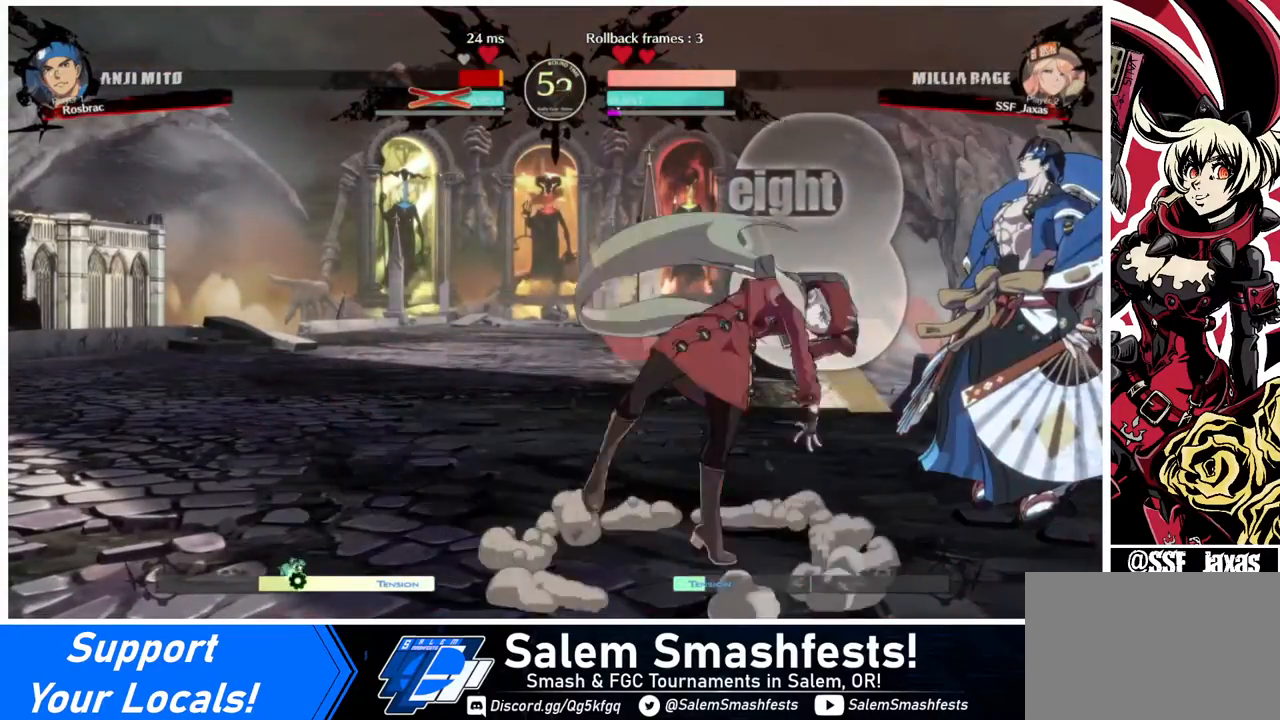
{"buttons": [], "events": [[320, "DPAD_RIGHT", "up"]]}